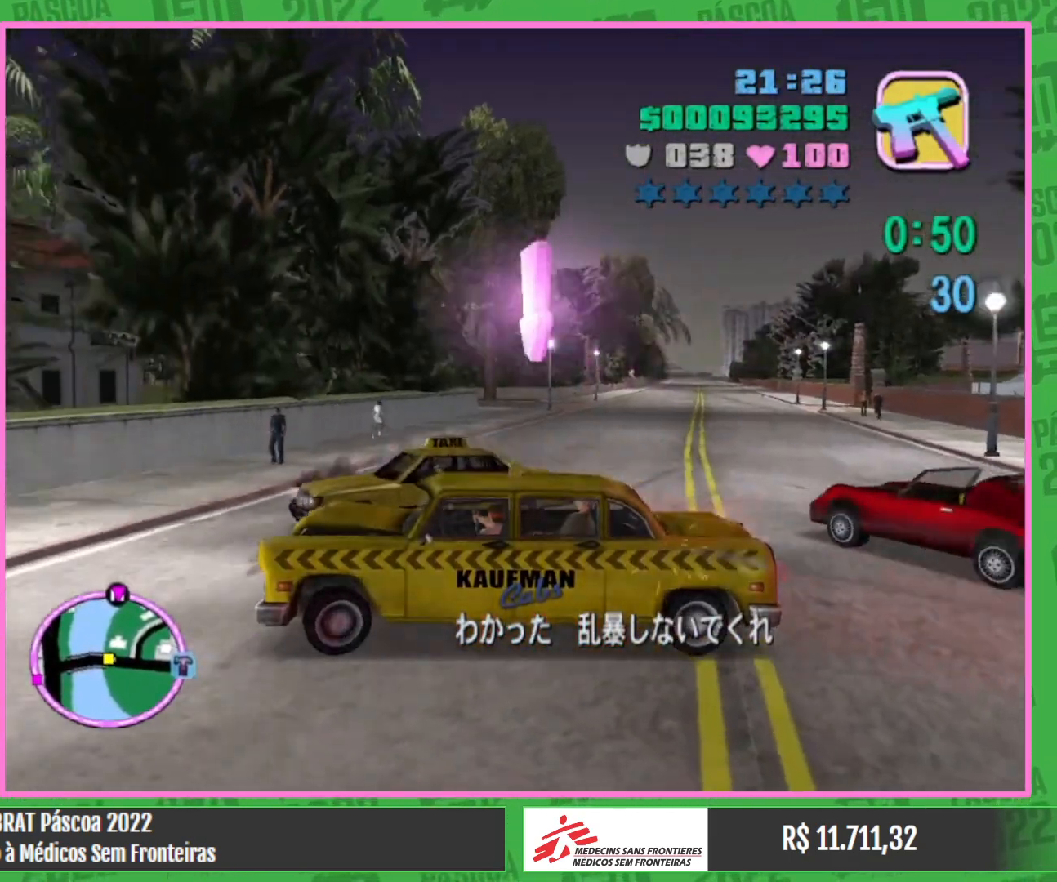
Gameplay with keyboard and mouse; each line is a JSON object with the keys and mouse buttons held at the frame after it. "events" lists presses ("down") and releases ("up") of "e", "w", "mouse_left", "mouse_wheel" and "mouse_right" between this image and that frame as [ms after this image, input, new state], when the widget could be followed in between. "mouse_left", "mouse_wheel", "mouse_right" = the "left", "wheel", "right" buttons of the "mouse" list. No other keys are recorded. "wheel" means that the mouse wheel is clicked or scrolled. Mouse movement is not recorded.
{"keys": ["e", "w"], "mouse": ["left"], "events": [[233, "w", "up"], [300, "w", "down"]]}
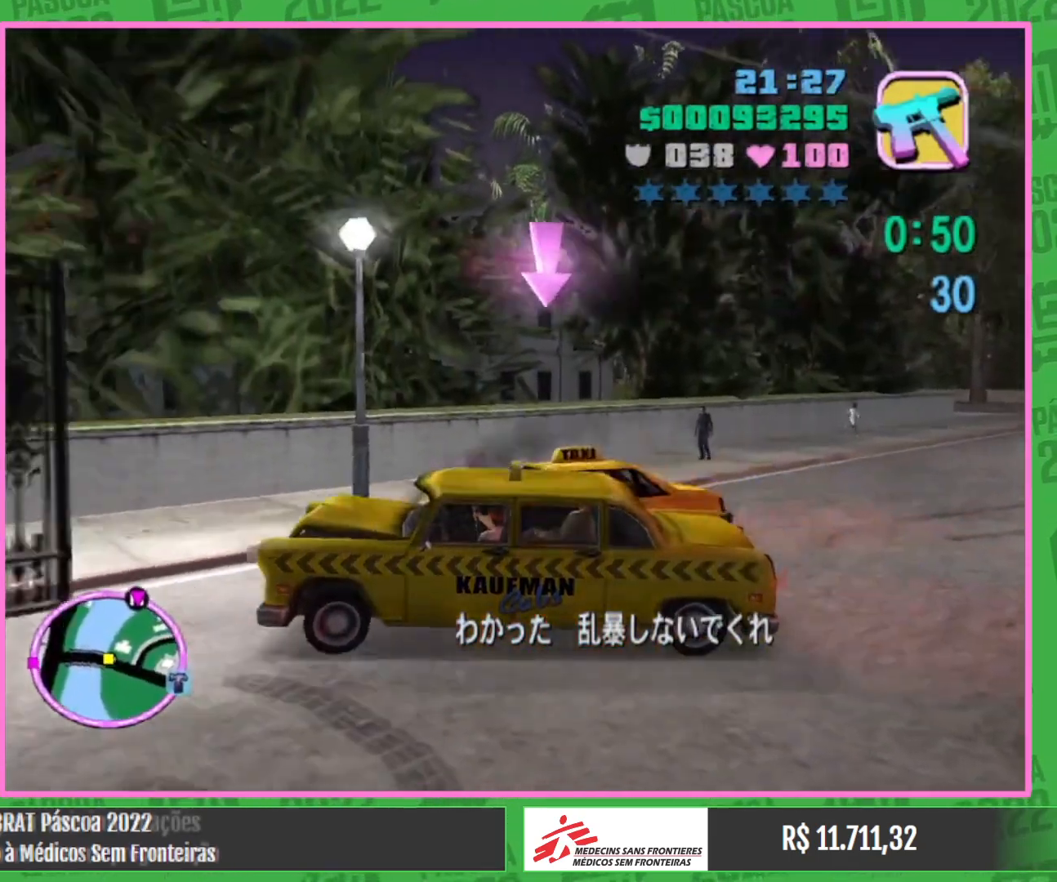
{"keys": ["w"], "mouse": [], "events": [[283, "mouse_left", "up"], [317, "e", "up"]]}
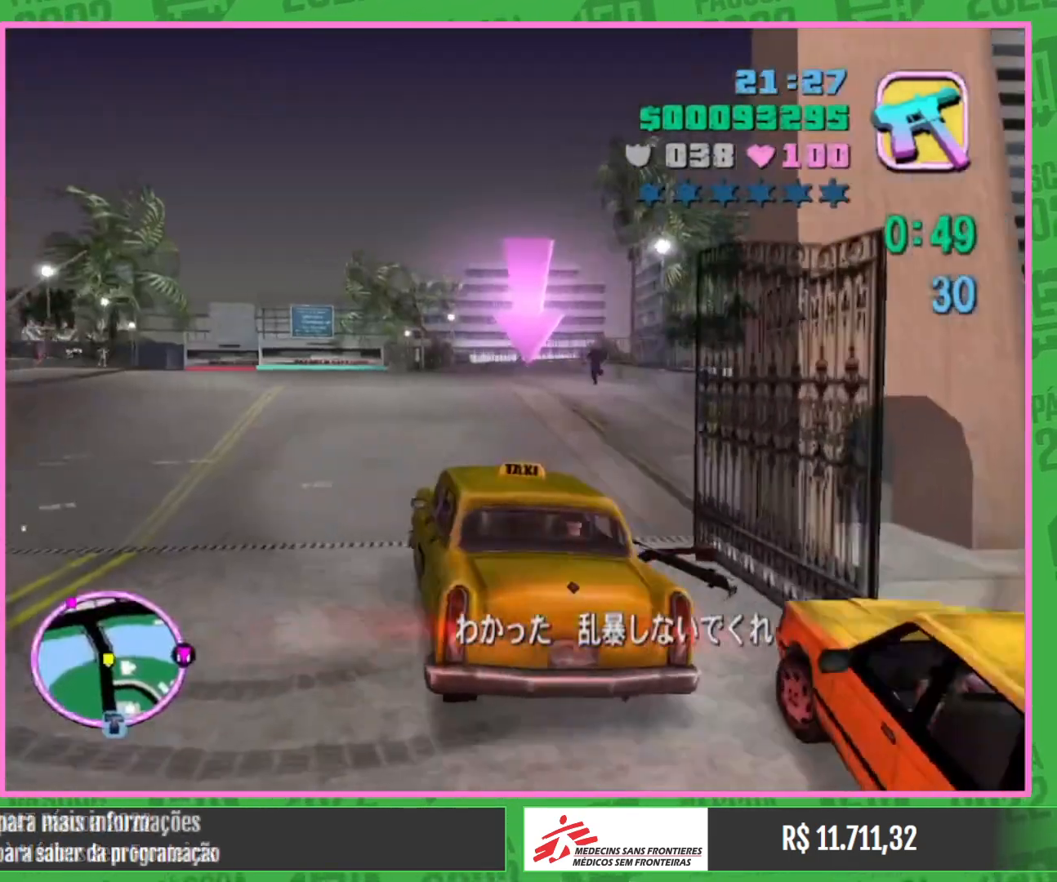
{"keys": ["w"], "mouse": [], "events": []}
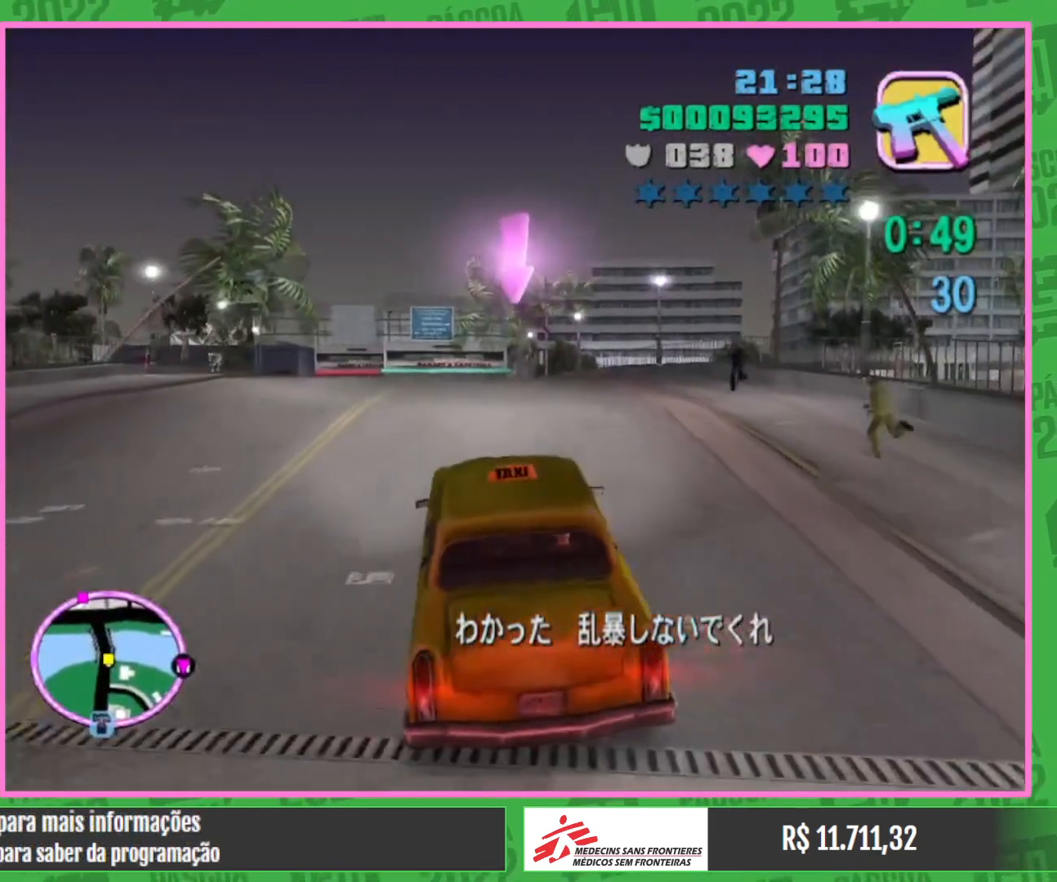
{"keys": ["w"], "mouse": [], "events": []}
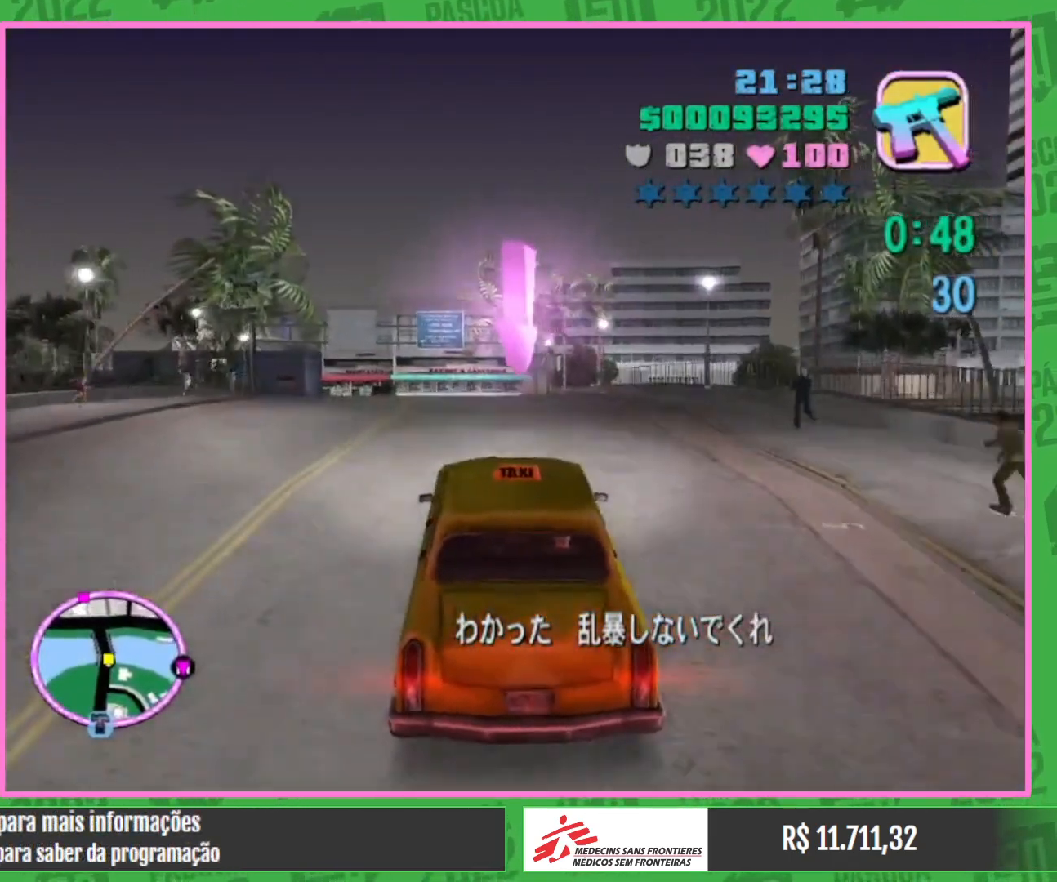
{"keys": ["w"], "mouse": [], "events": []}
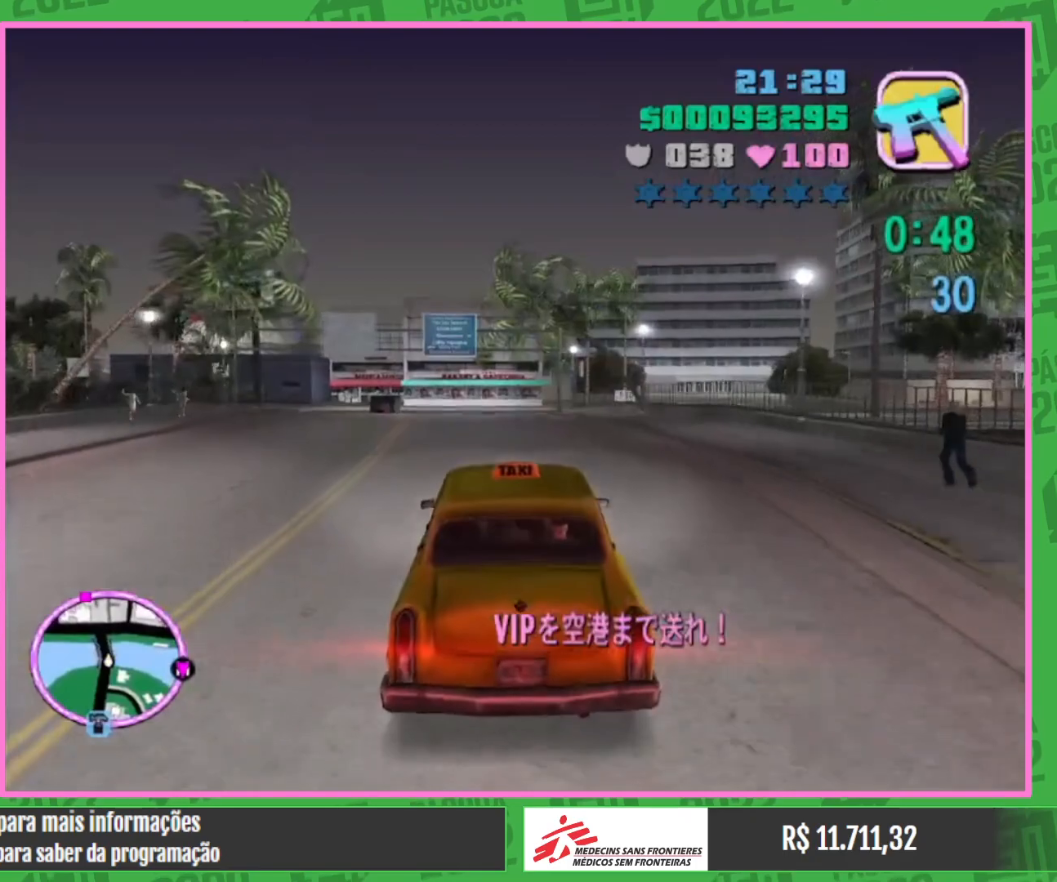
{"keys": ["w"], "mouse": [], "events": []}
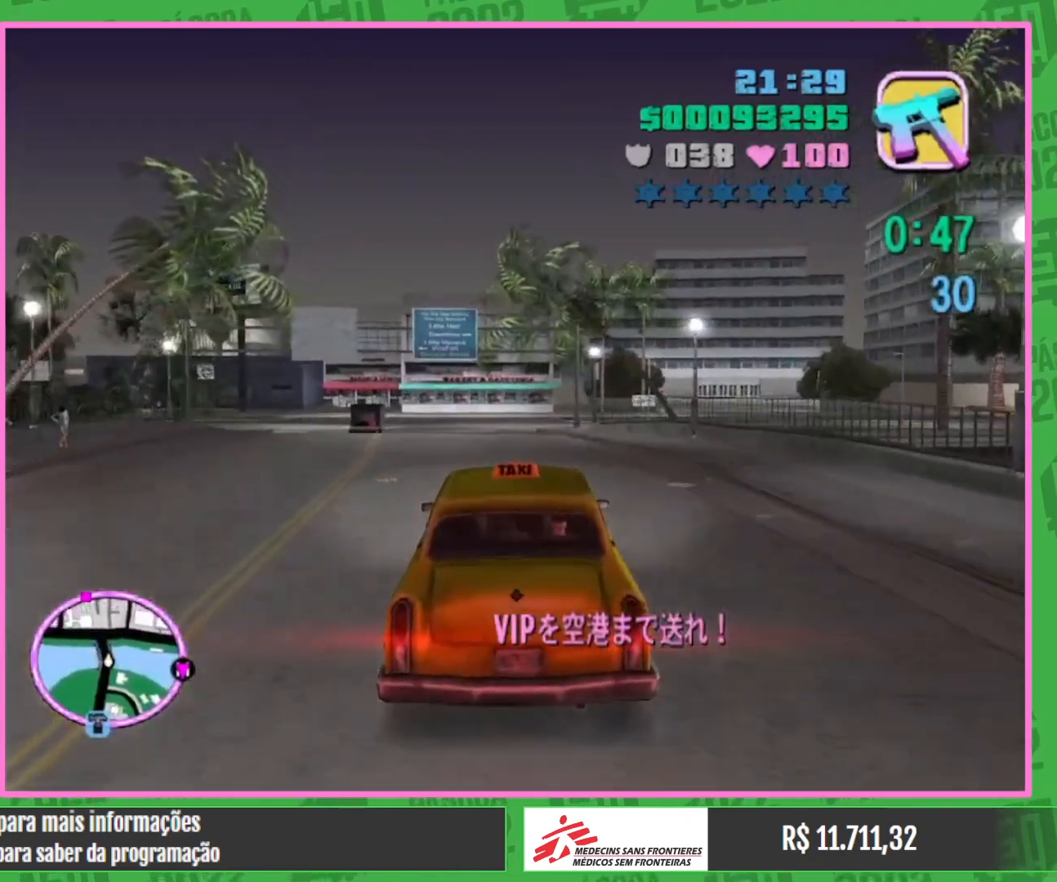
{"keys": ["w"], "mouse": [], "events": []}
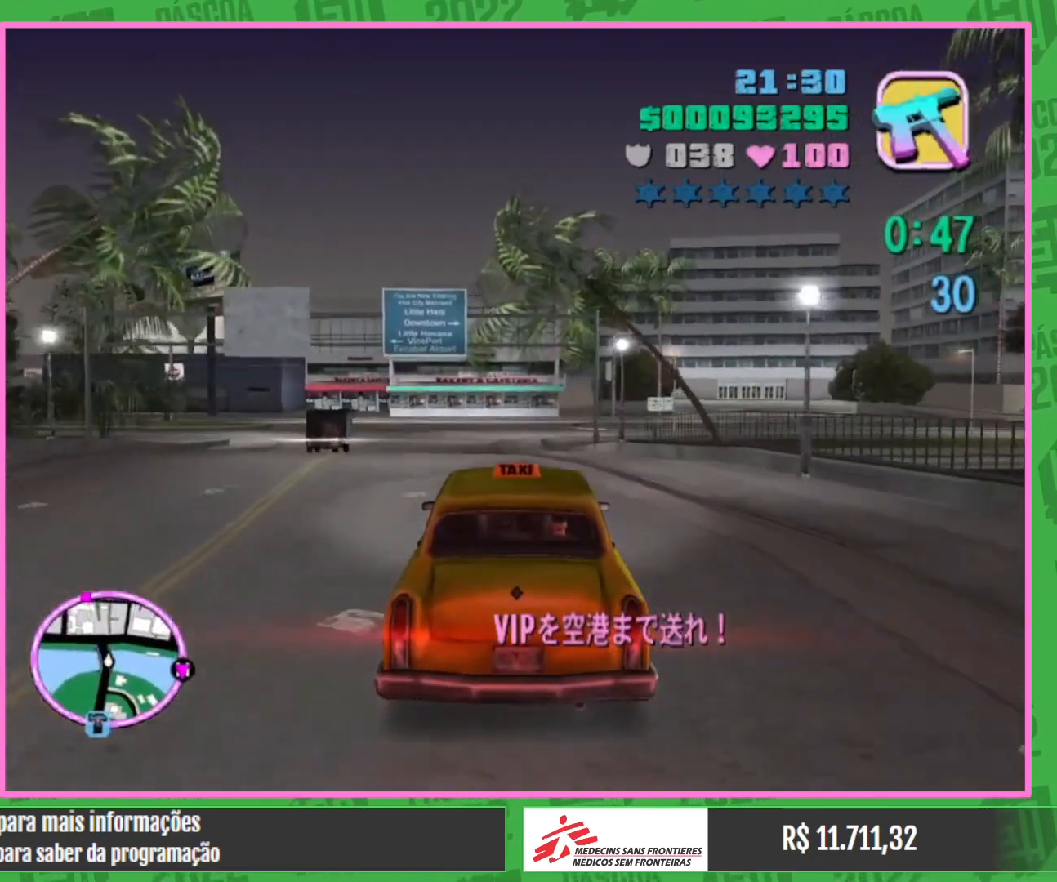
{"keys": ["w"], "mouse": [], "events": []}
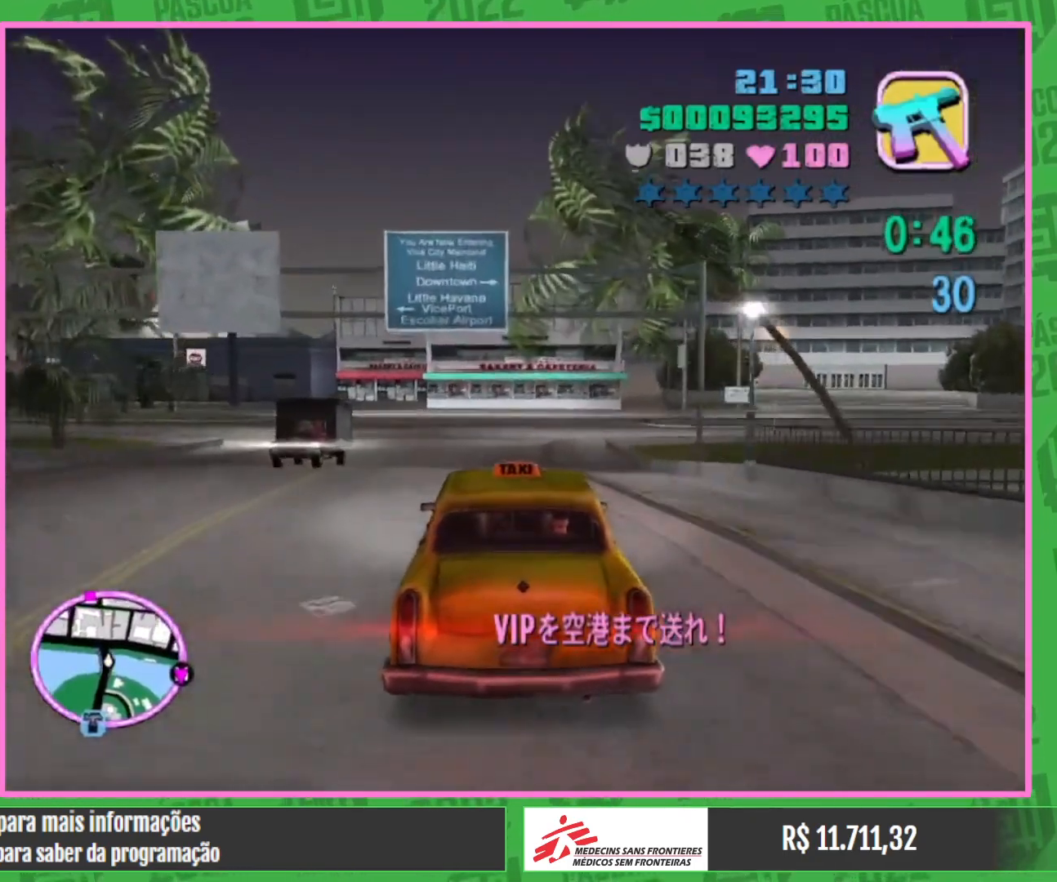
{"keys": ["w"], "mouse": [], "events": []}
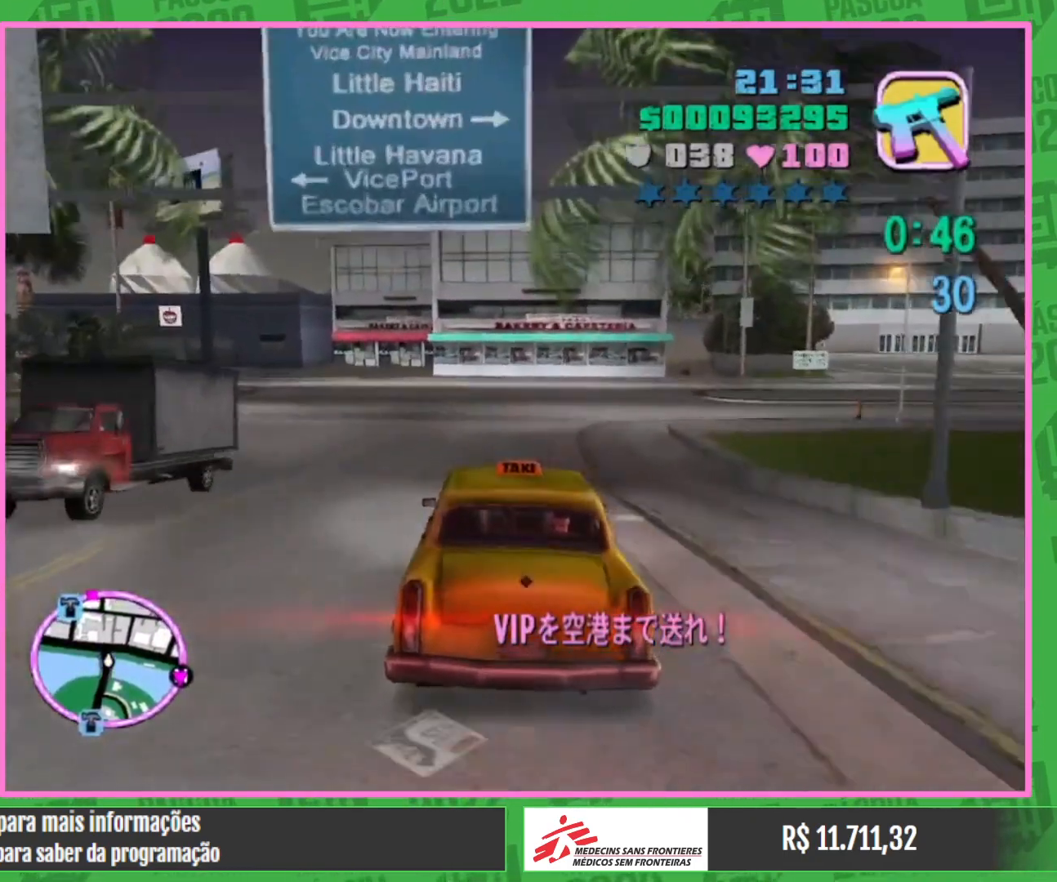
{"keys": ["w"], "mouse": [], "events": []}
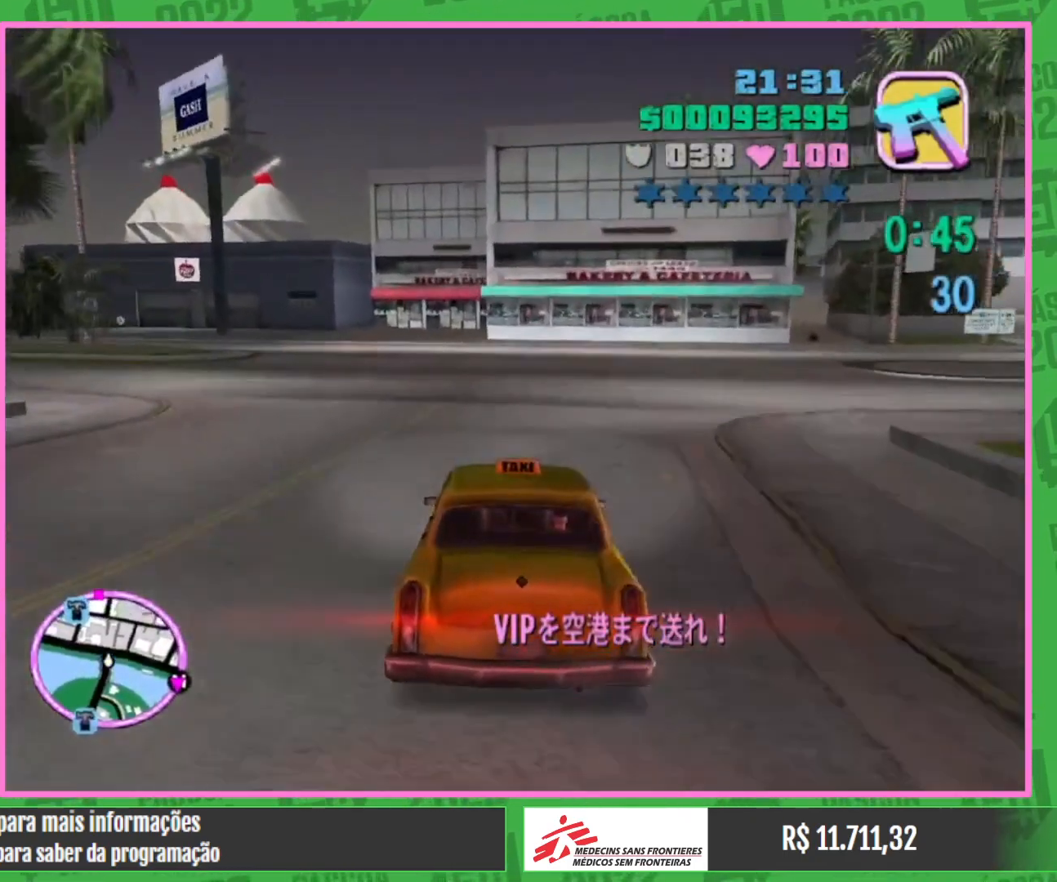
{"keys": ["w"], "mouse": [], "events": []}
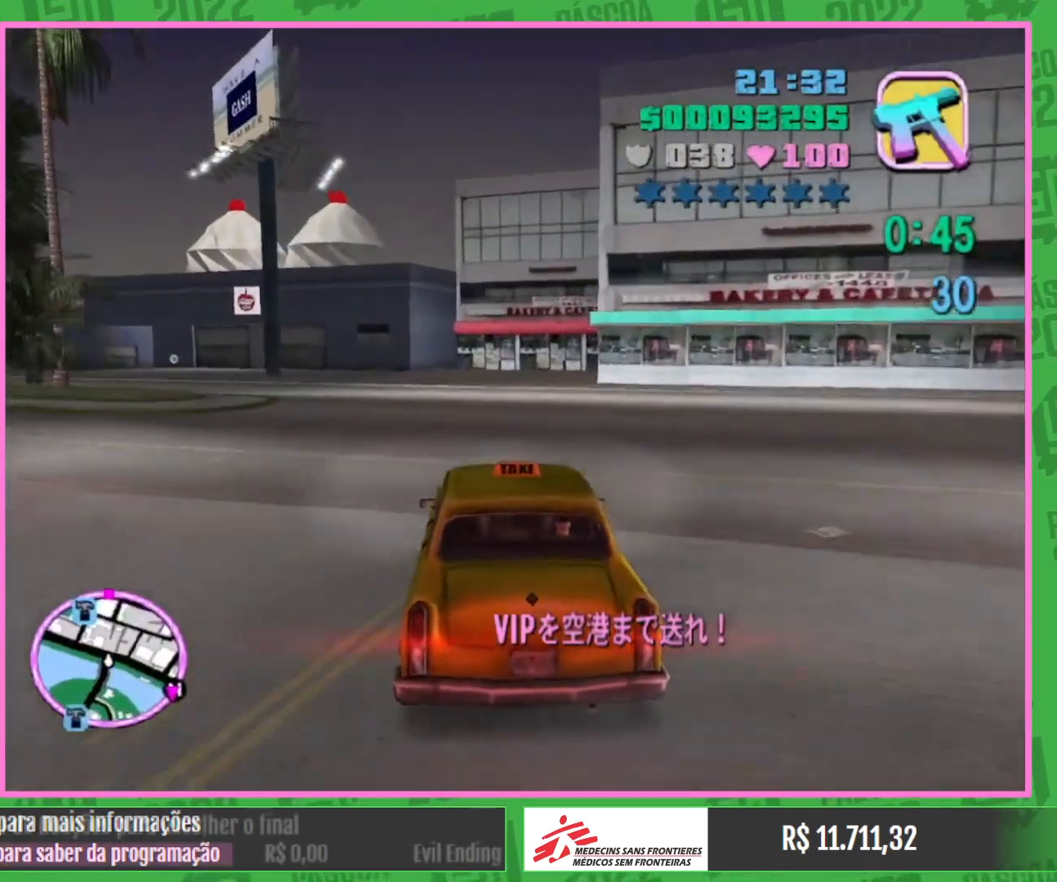
{"keys": [], "mouse": [], "events": [[483, "w", "up"]]}
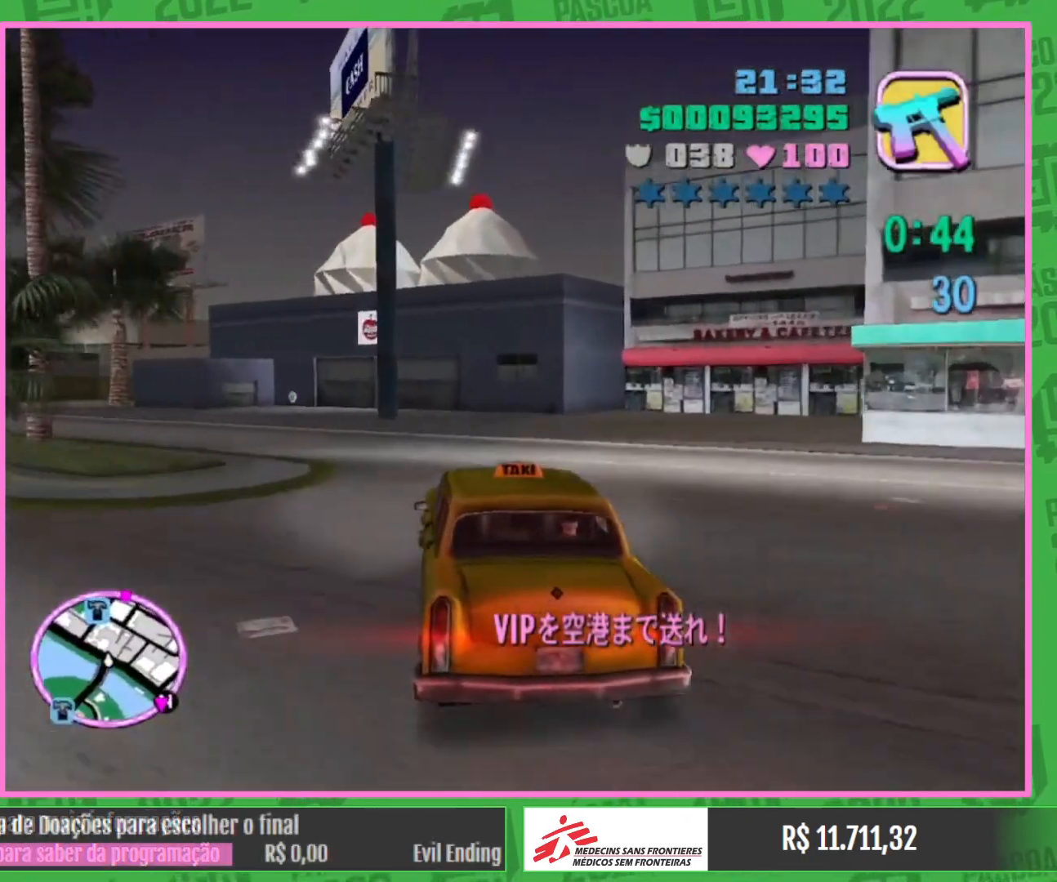
{"keys": ["w"], "mouse": [], "events": [[183, "w", "down"], [350, "w", "up"], [433, "w", "down"]]}
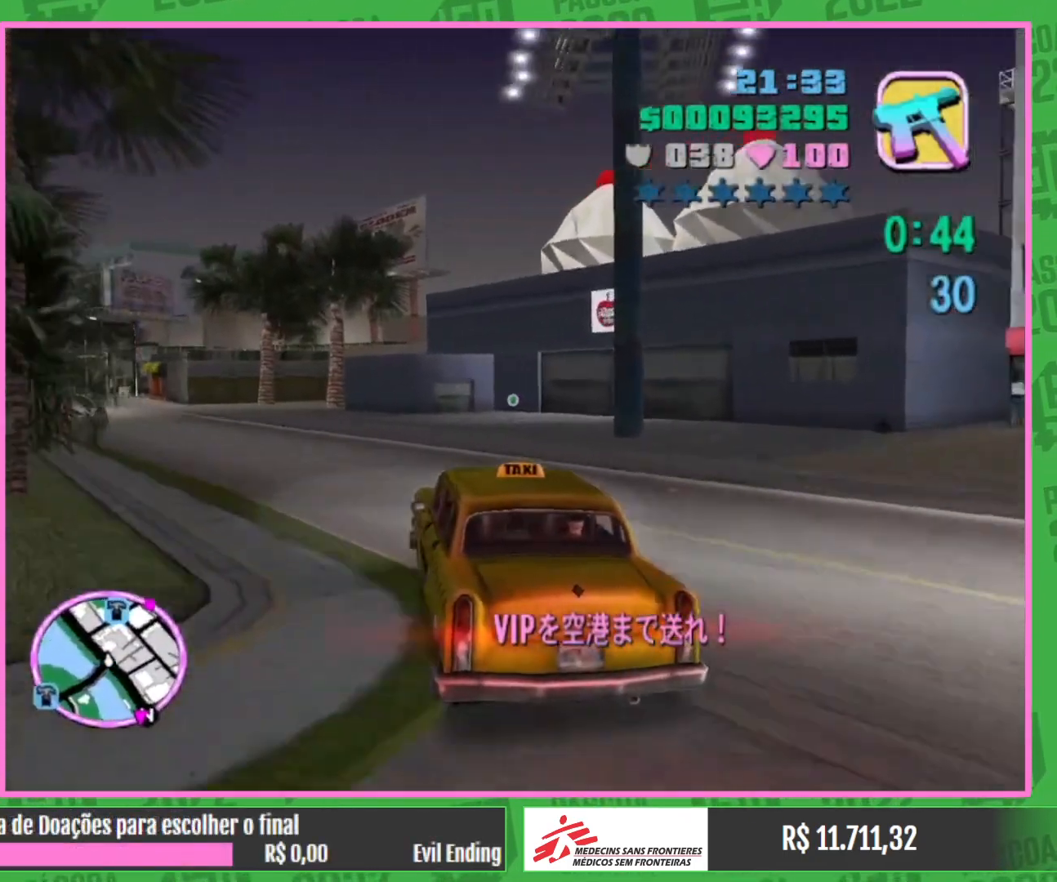
{"keys": ["w"], "mouse": [], "events": []}
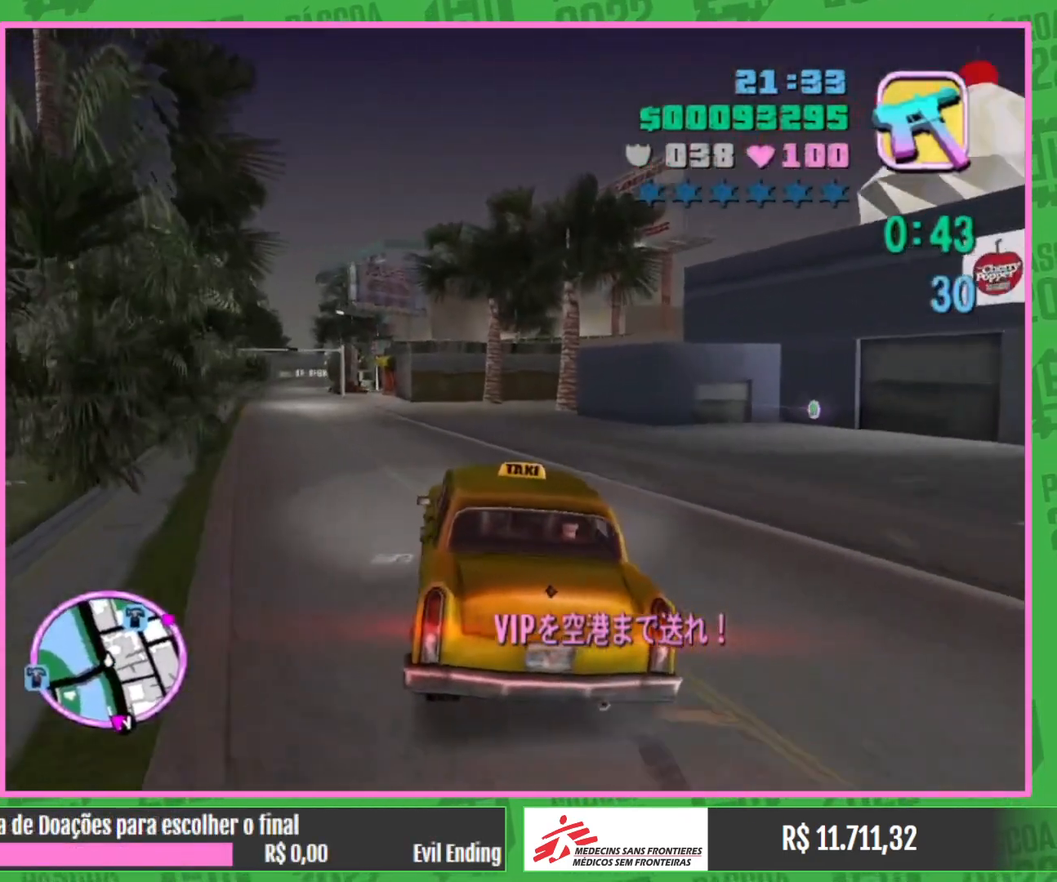
{"keys": ["w"], "mouse": [], "events": []}
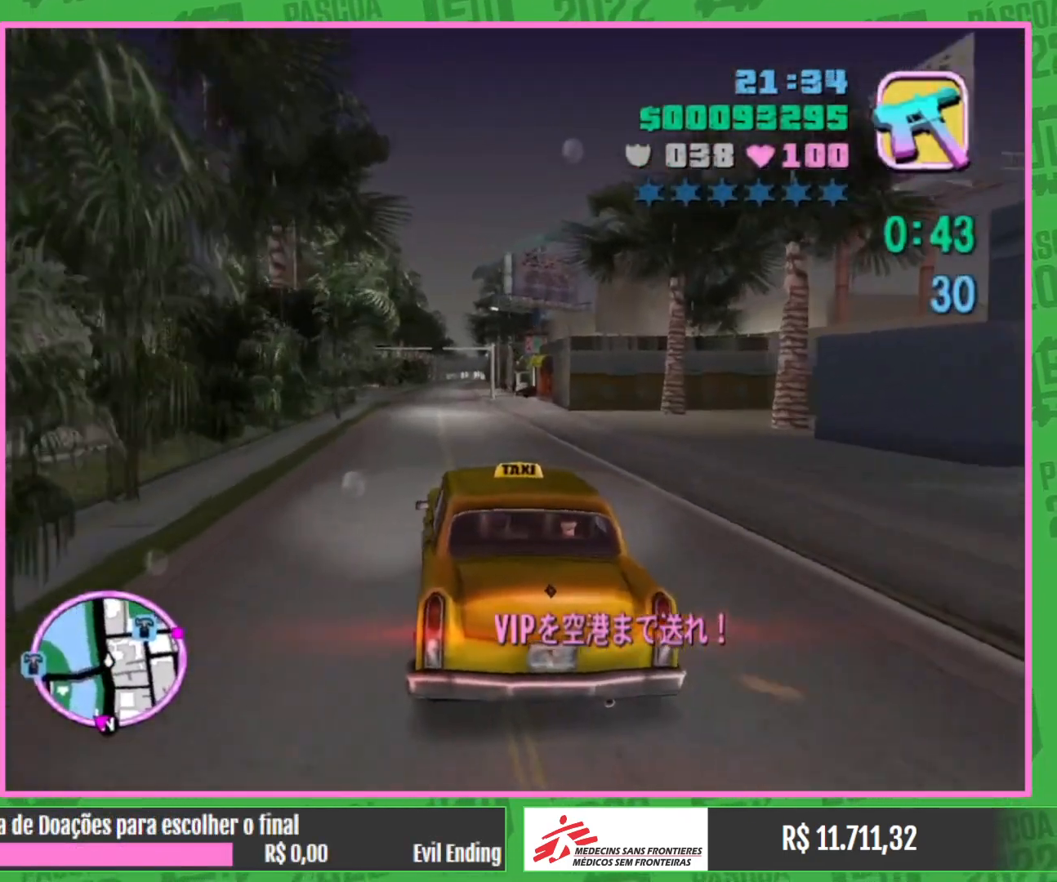
{"keys": ["w"], "mouse": [], "events": []}
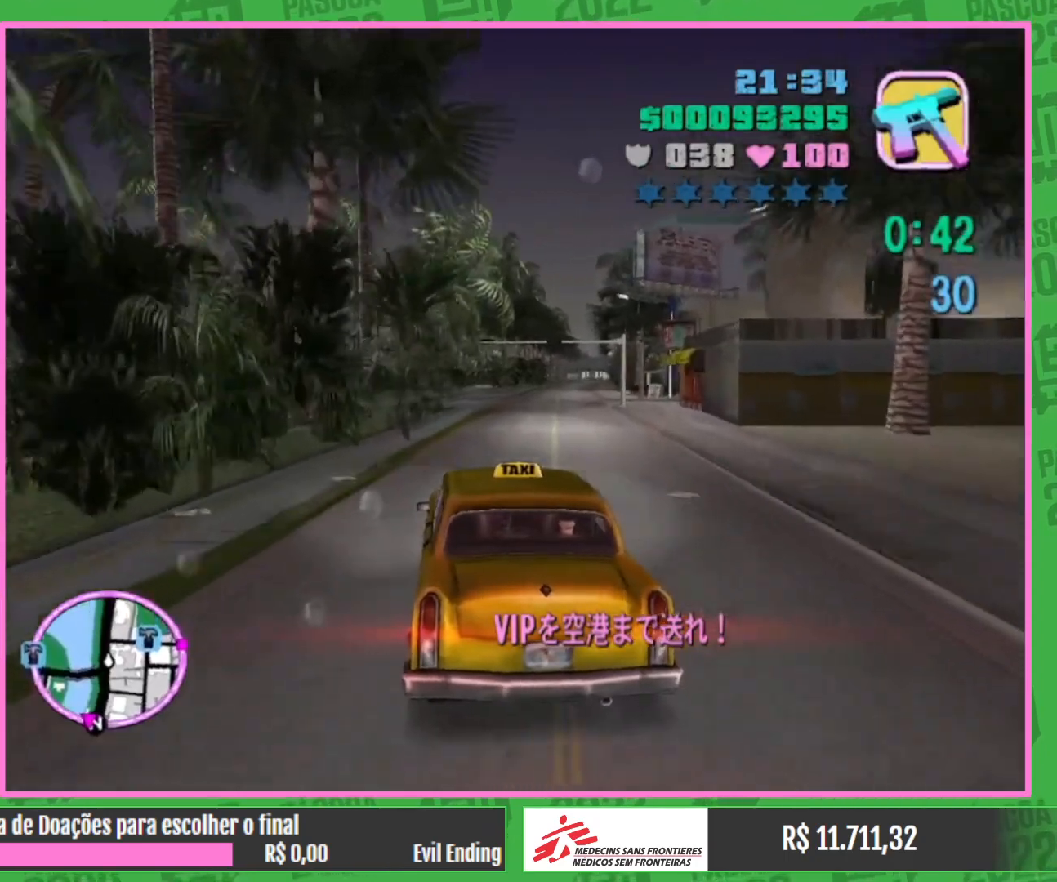
{"keys": ["w"], "mouse": [], "events": []}
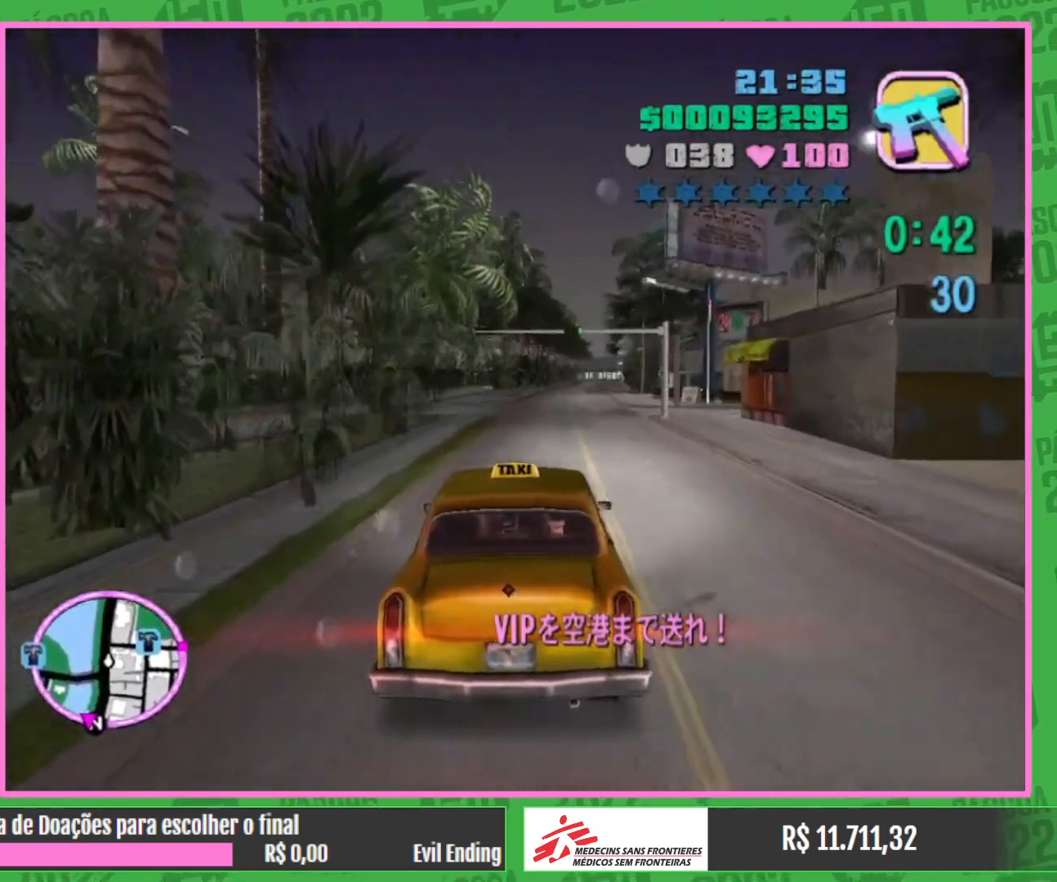
{"keys": ["w"], "mouse": [], "events": []}
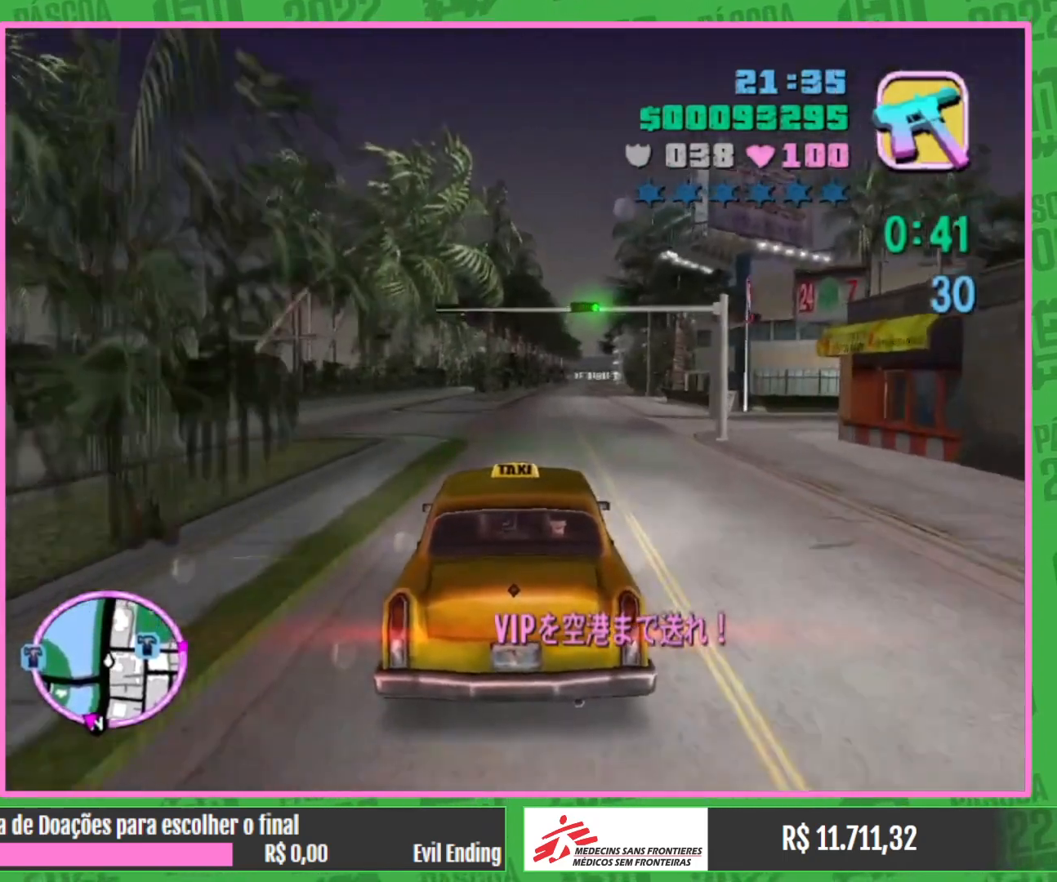
{"keys": ["w"], "mouse": [], "events": []}
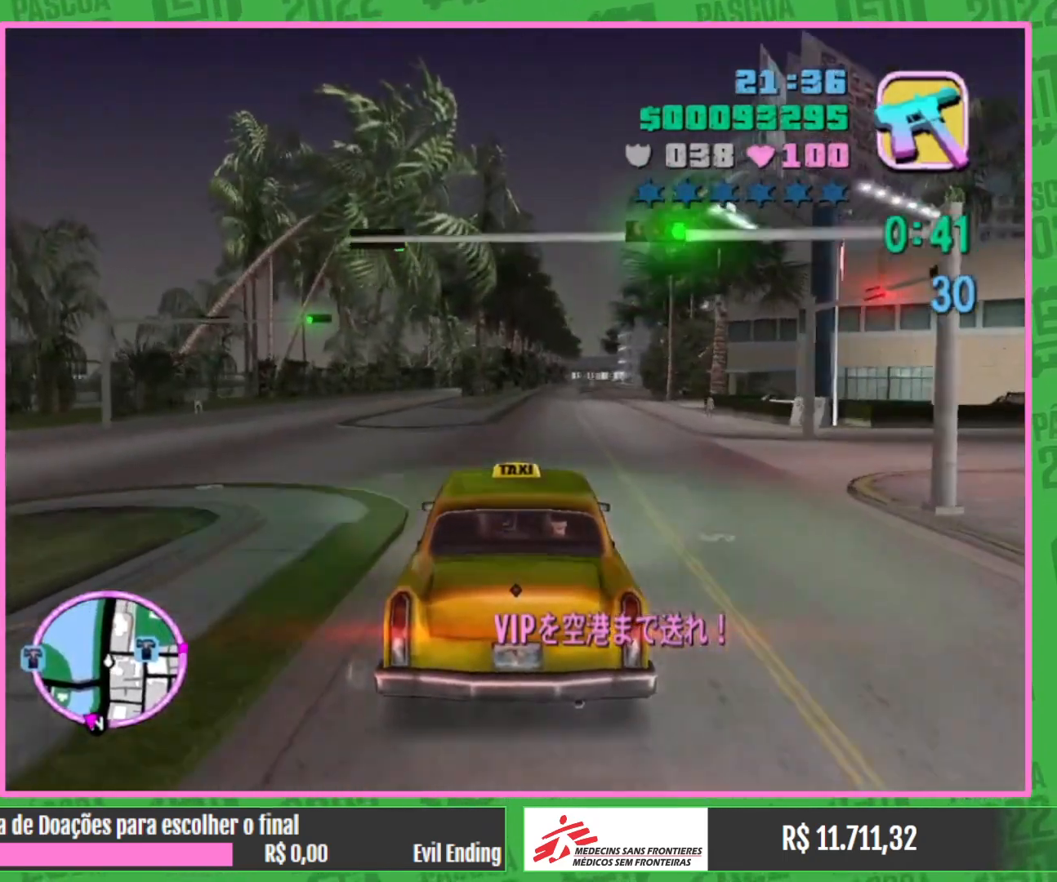
{"keys": ["w"], "mouse": [], "events": []}
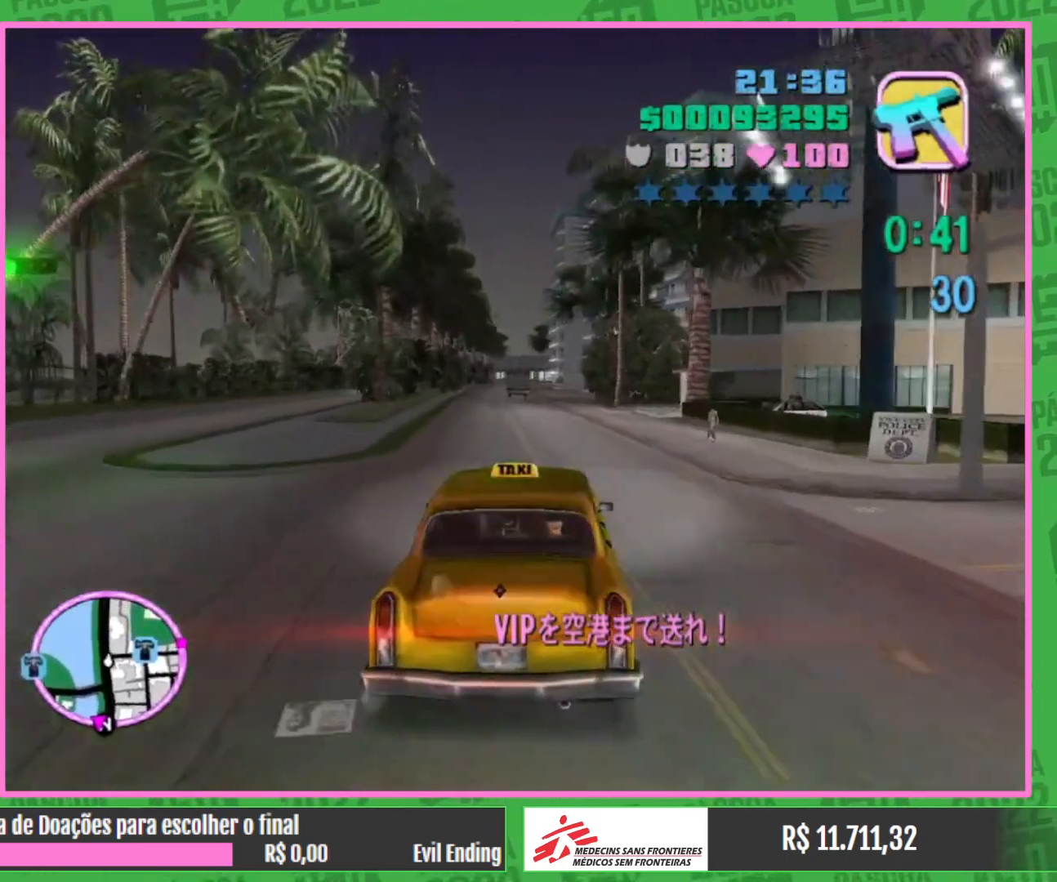
{"keys": ["w"], "mouse": [], "events": []}
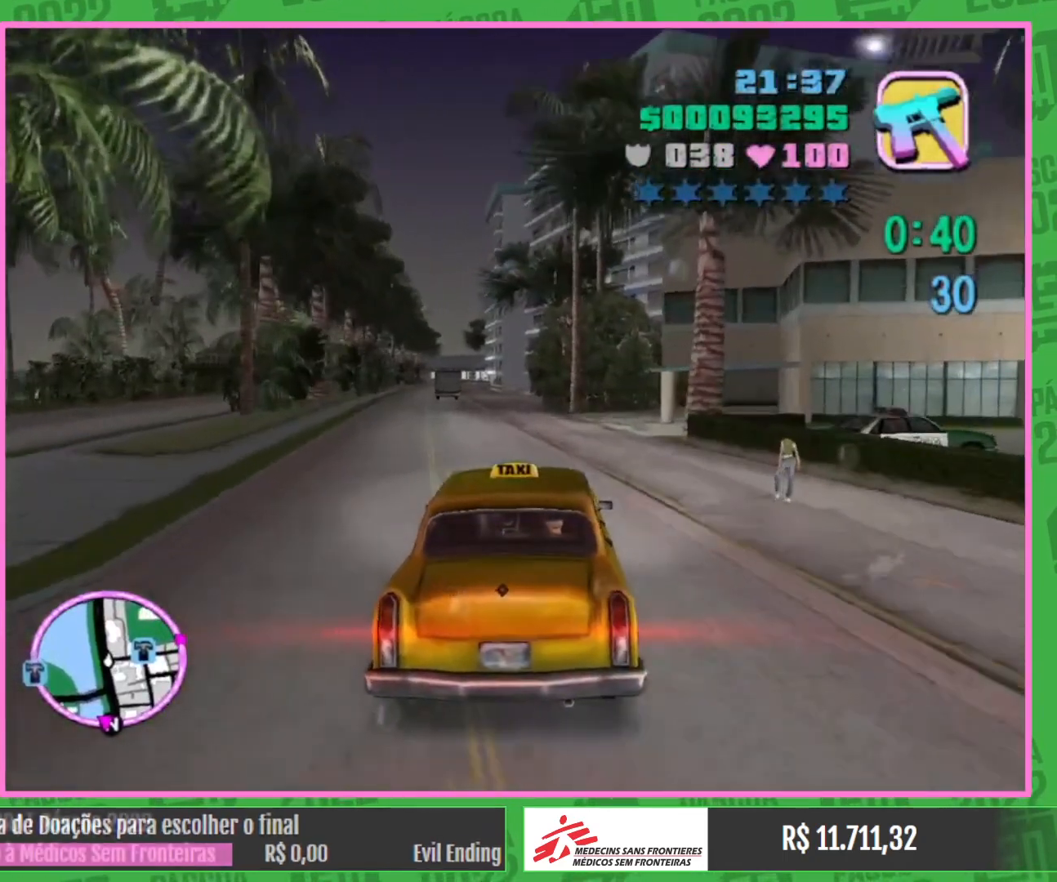
{"keys": [], "mouse": [], "events": [[133, "w", "up"]]}
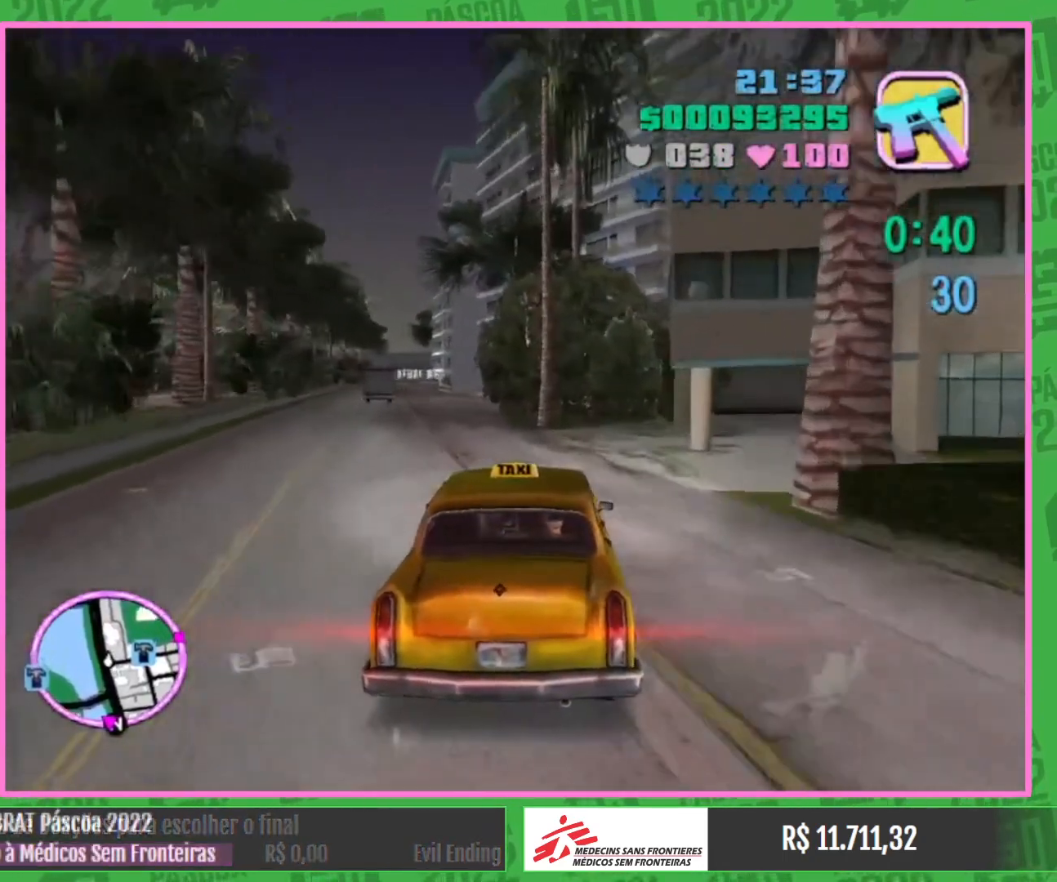
{"keys": [], "mouse": [], "events": []}
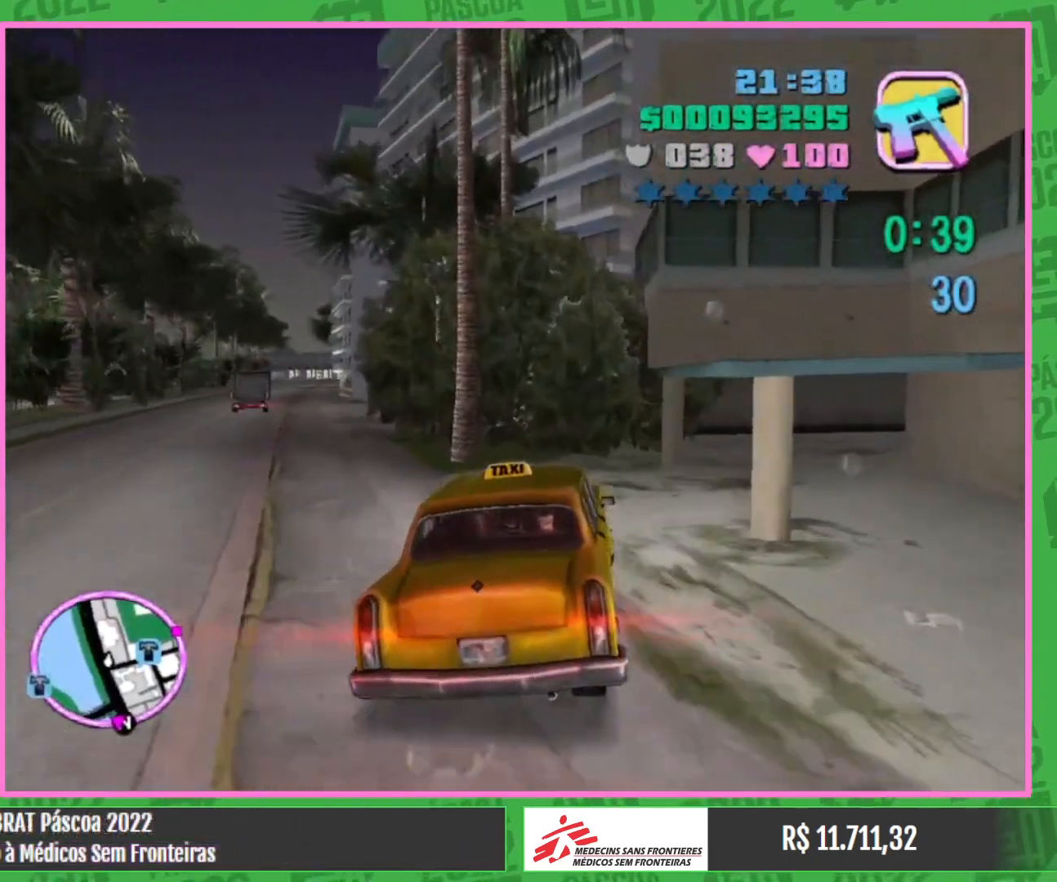
{"keys": ["w"], "mouse": [], "events": [[133, "w", "down"], [167, "w", "up"], [383, "w", "down"]]}
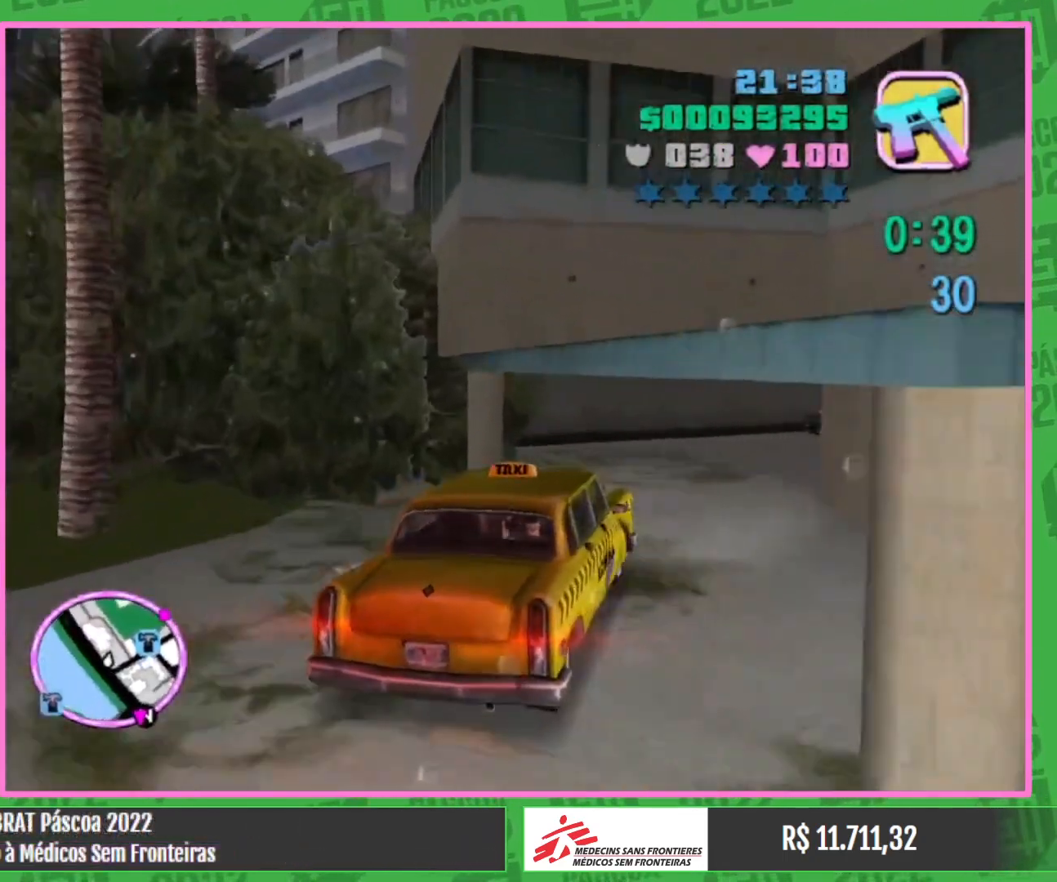
{"keys": [], "mouse": [], "events": [[83, "w", "up"]]}
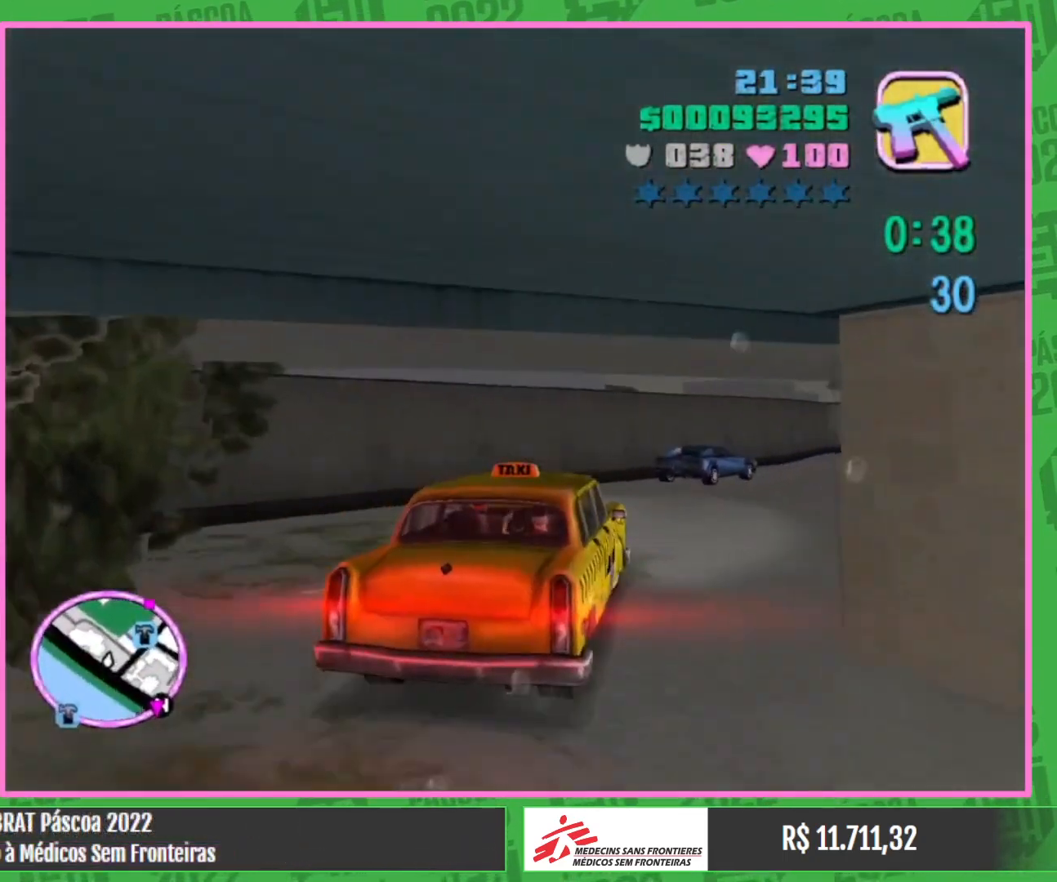
{"keys": [], "mouse": [], "events": [[117, "w", "down"], [317, "w", "up"]]}
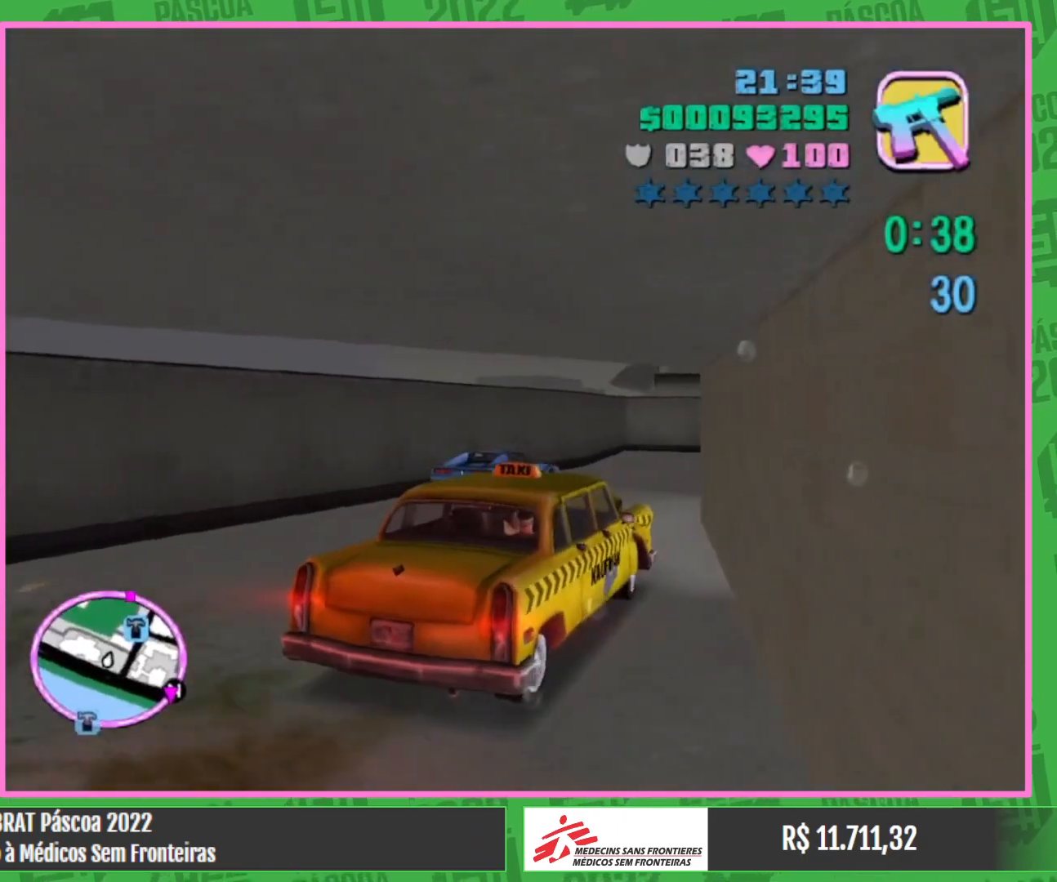
{"keys": [], "mouse": [], "events": []}